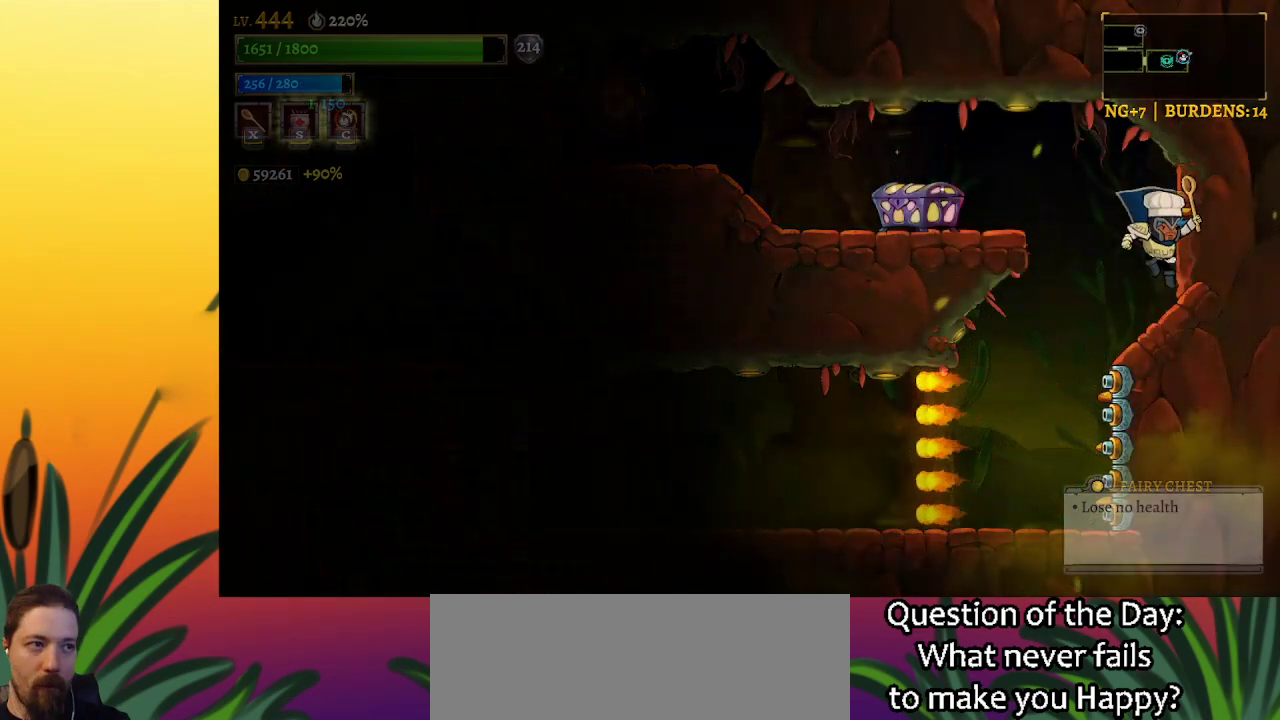
Gameplay with keyboard; each line is a JSON object with the keys held at the frame after it. "events" lists presses ("down") and releases ("up") of "a", "c", "d", "down", "left", "right", "s", "up", "x" and "z" between this image and that frame as [ms after this image, input, new state], when the widget could be followed in between. No other keys are recorded. Mouse input is not recorded.
{"keys": ["left"], "events": [[133, "left", "down"], [183, "z", "down"], [417, "z", "up"]]}
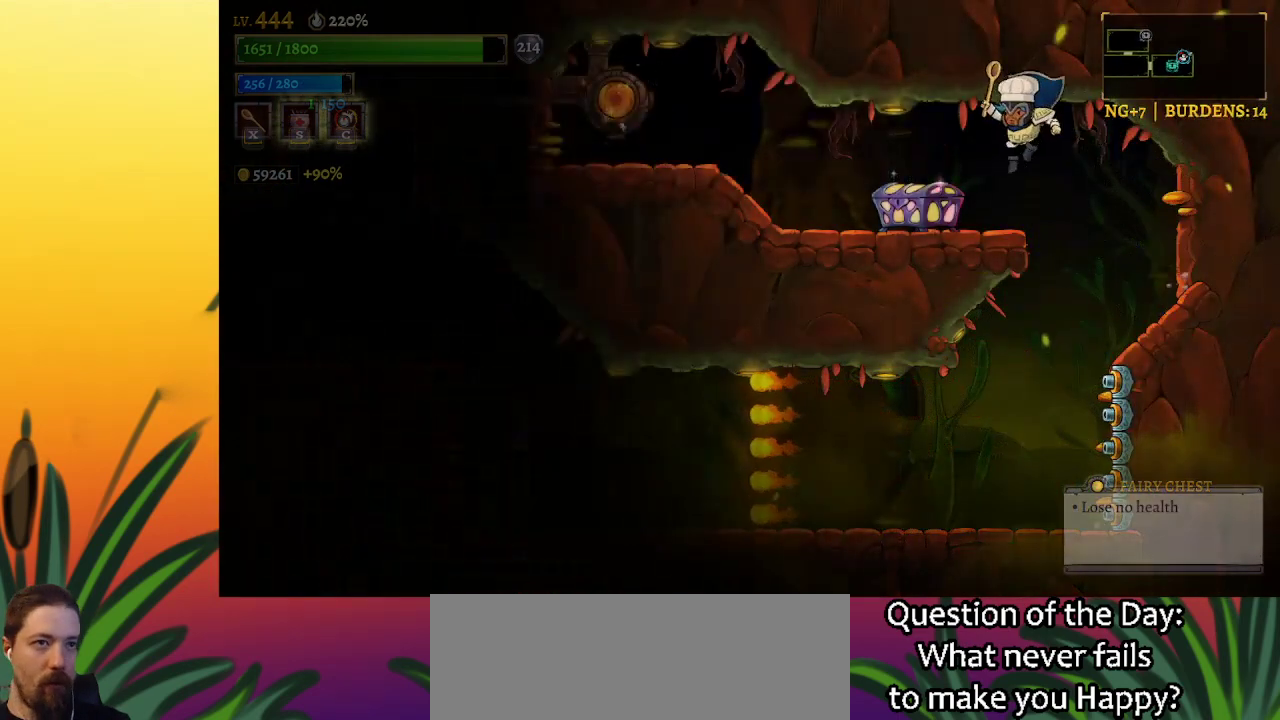
{"keys": [], "events": [[233, "up", "down"], [350, "left", "up"], [350, "up", "up"]]}
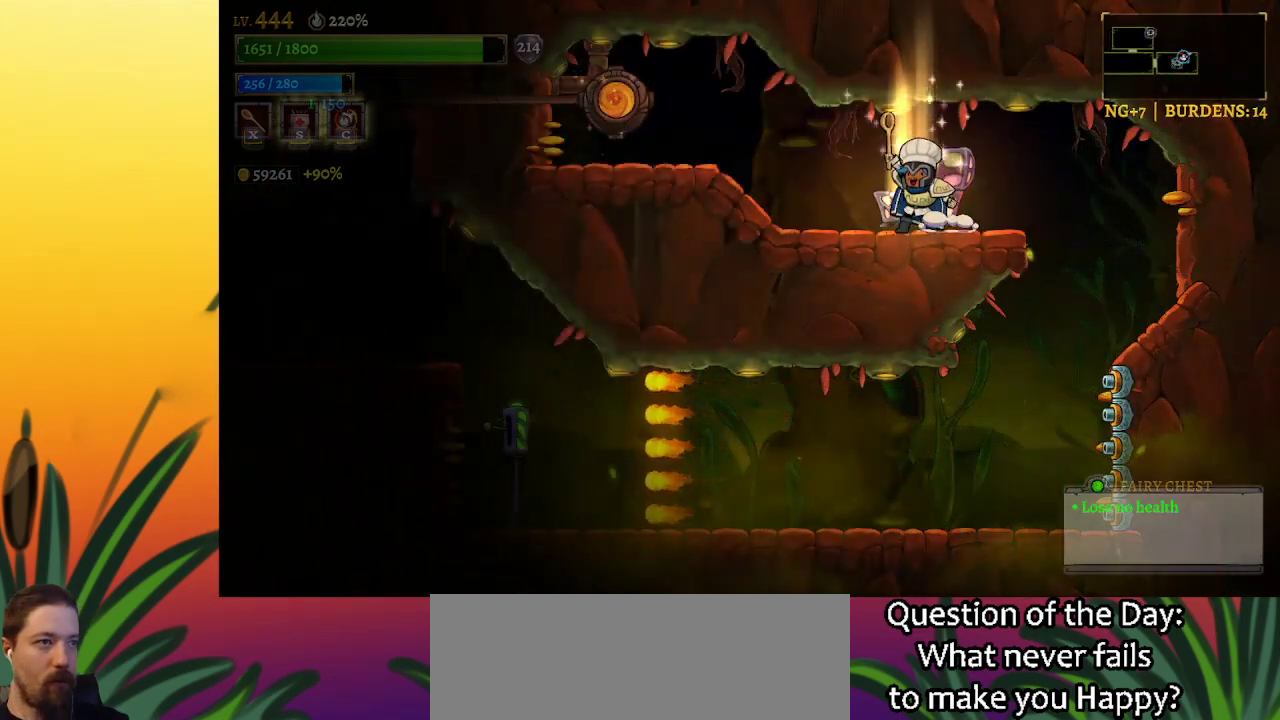
{"keys": [], "events": []}
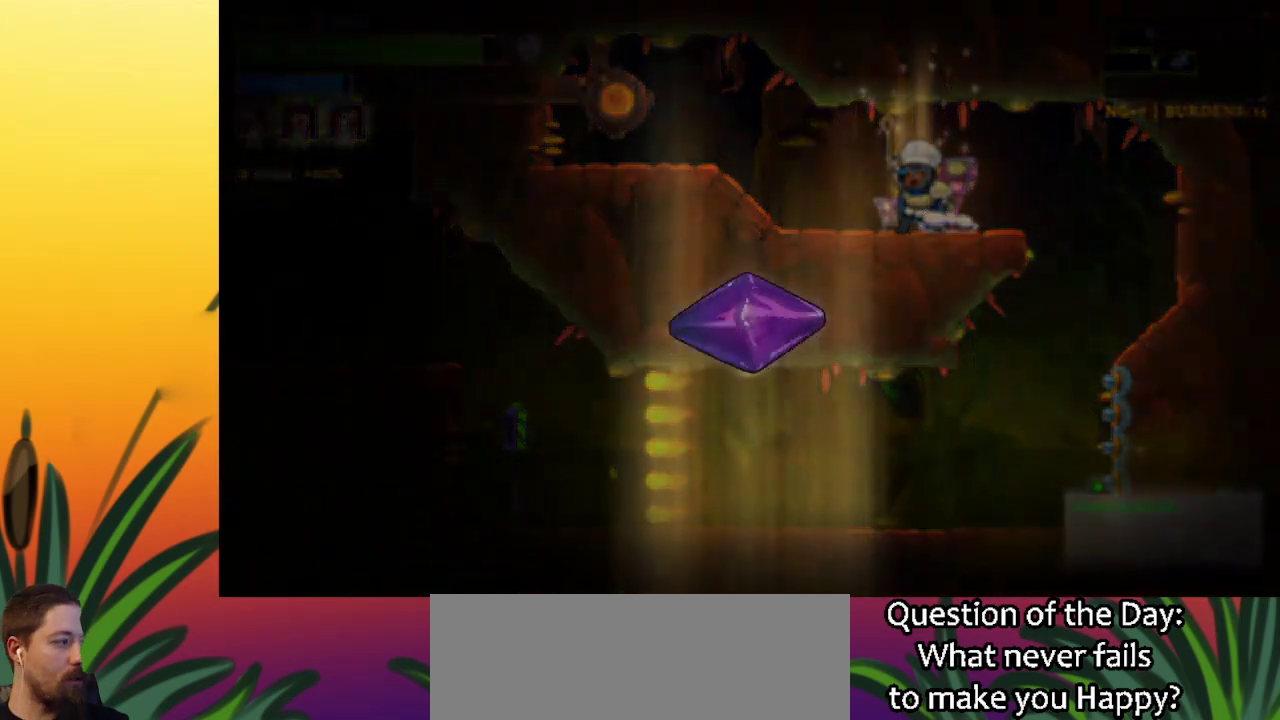
{"keys": [], "events": []}
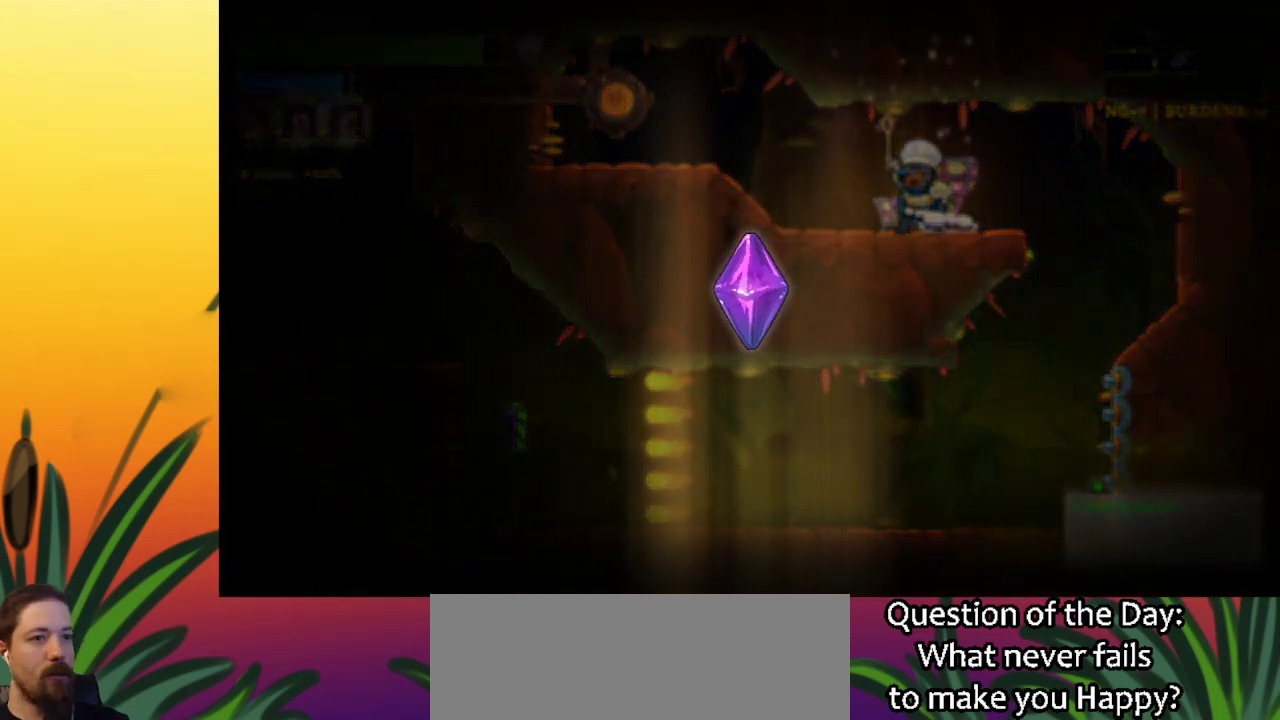
{"keys": [], "events": []}
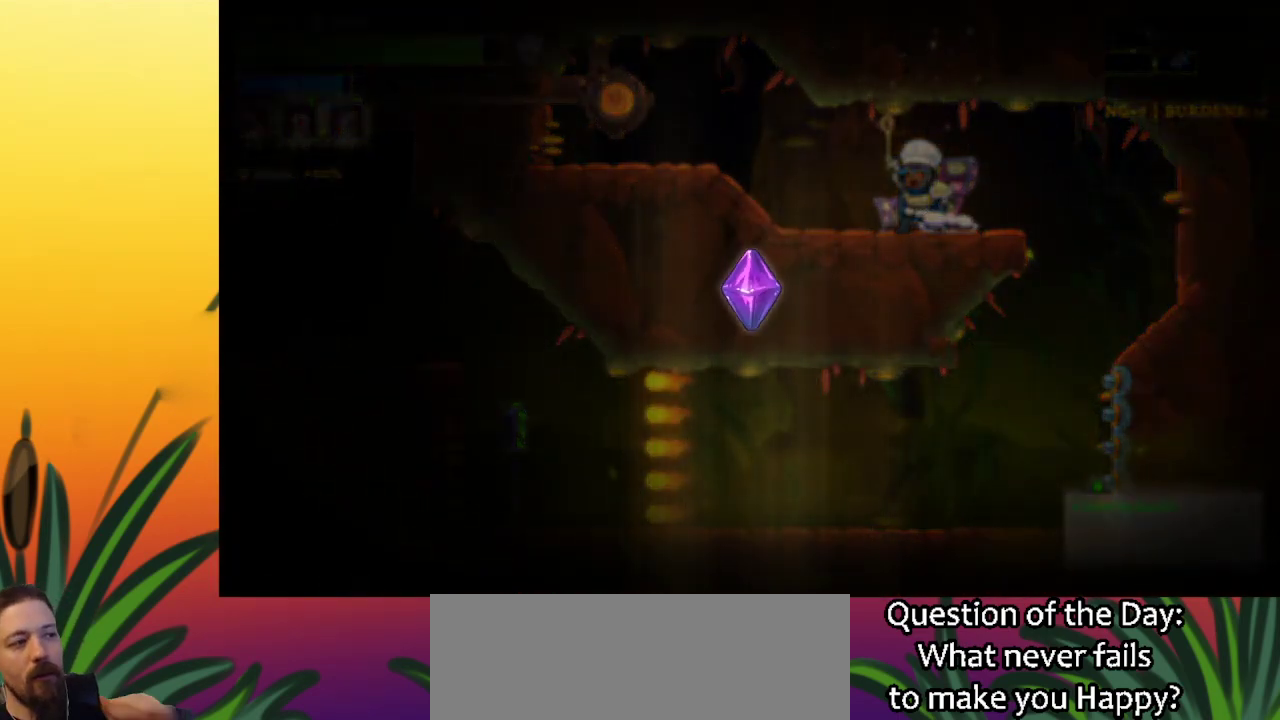
{"keys": [], "events": []}
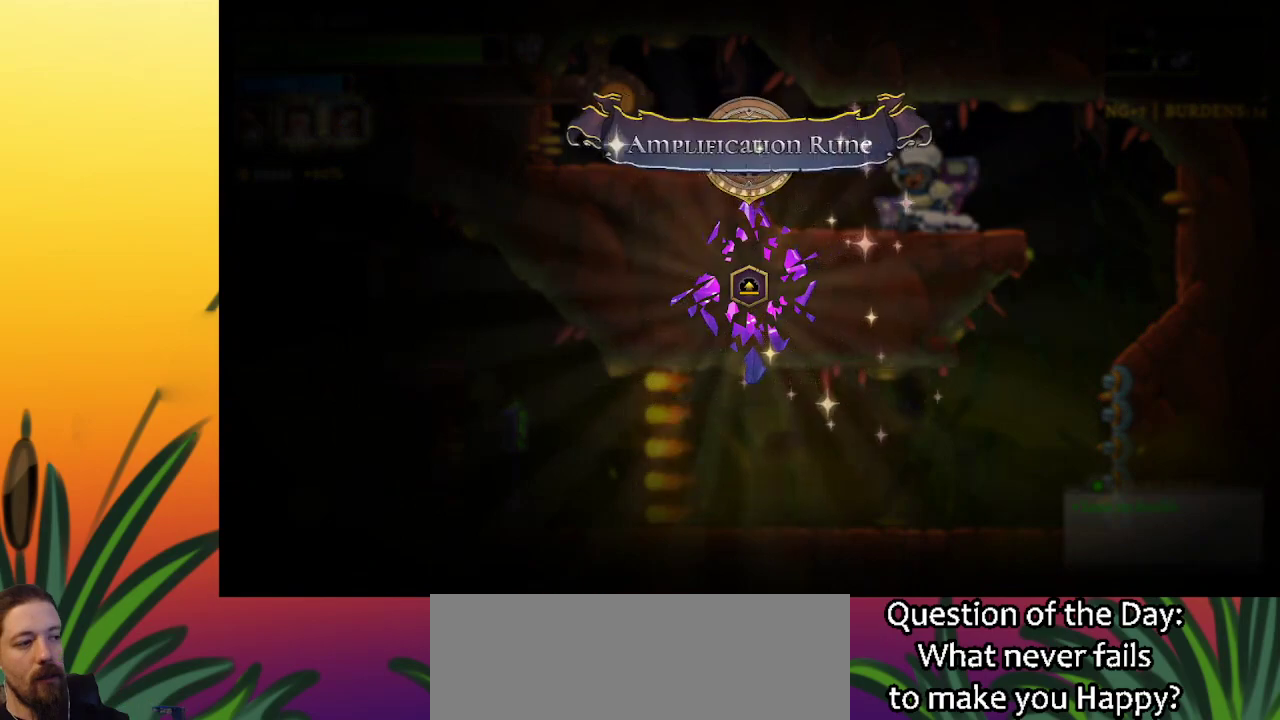
{"keys": [], "events": []}
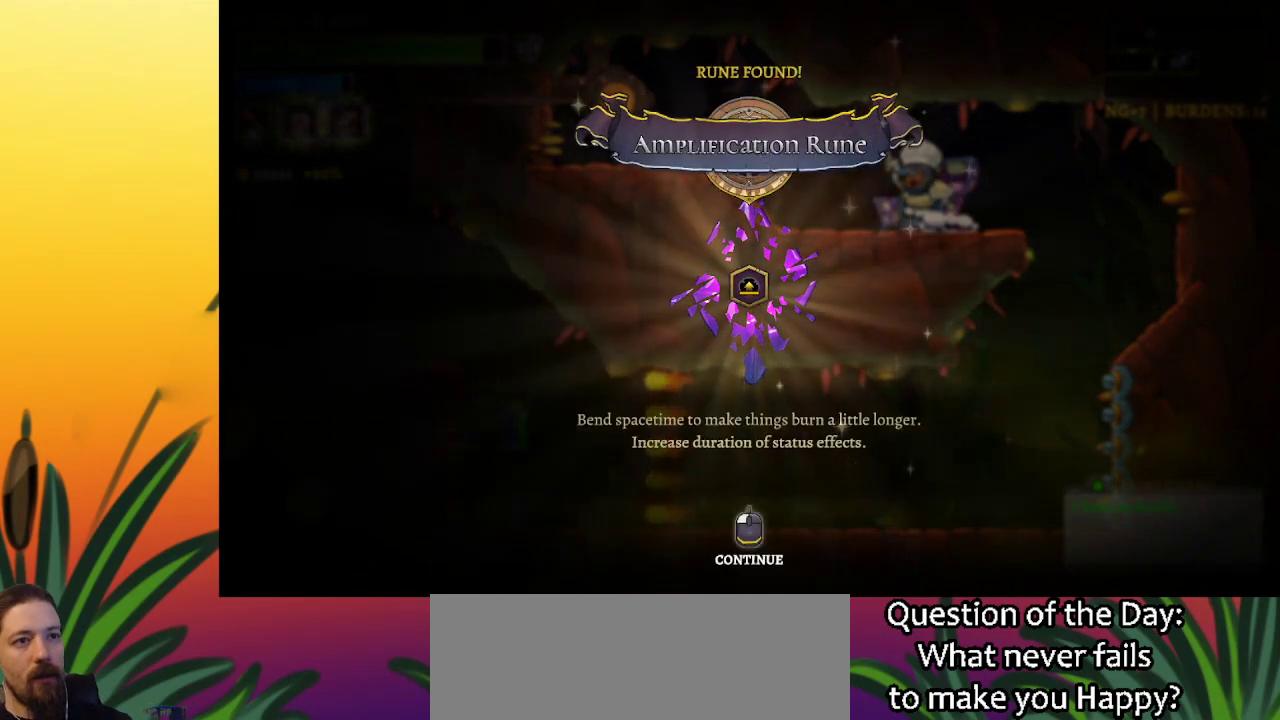
{"keys": [], "events": []}
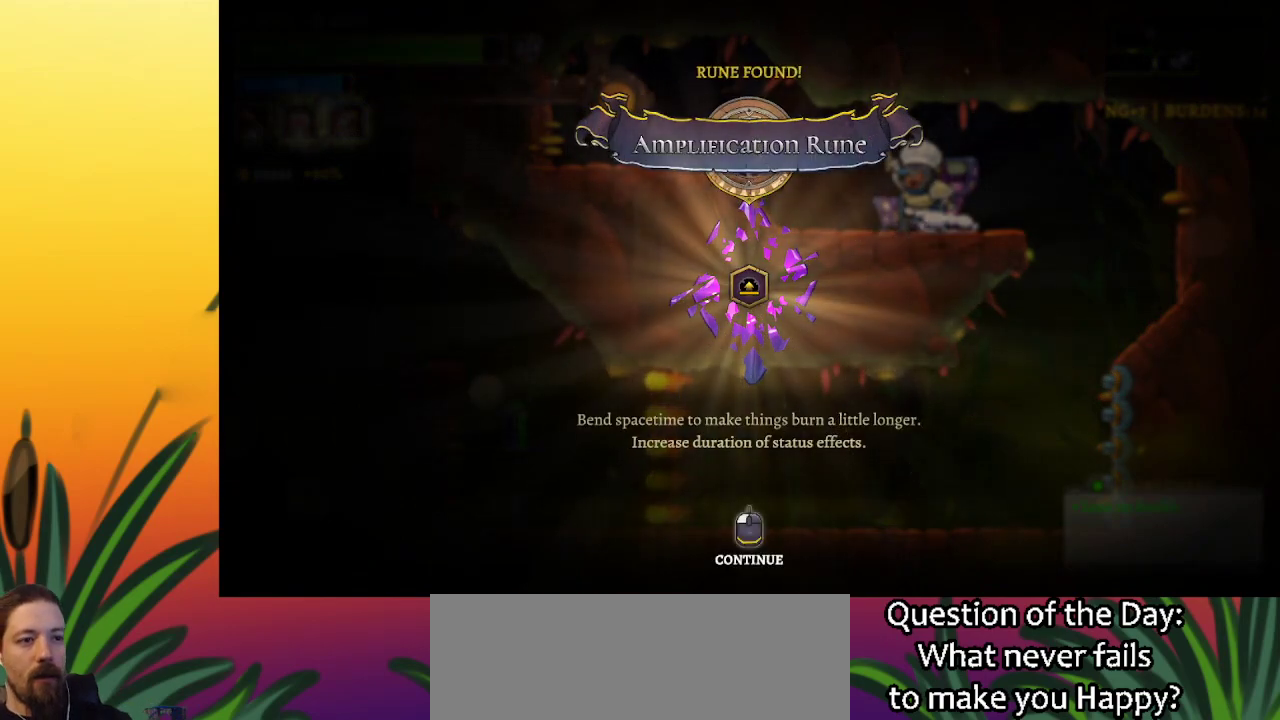
{"keys": [], "events": []}
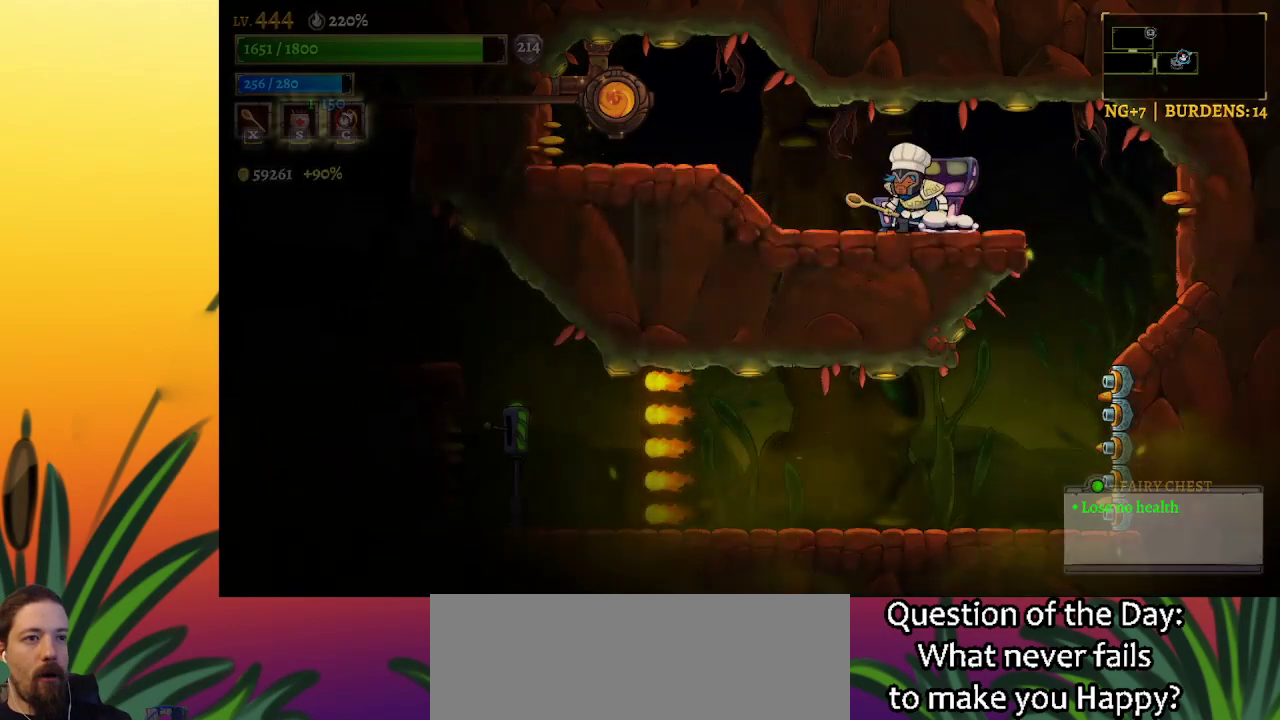
{"keys": ["a", "left"], "events": [[400, "left", "down"], [500, "a", "down"]]}
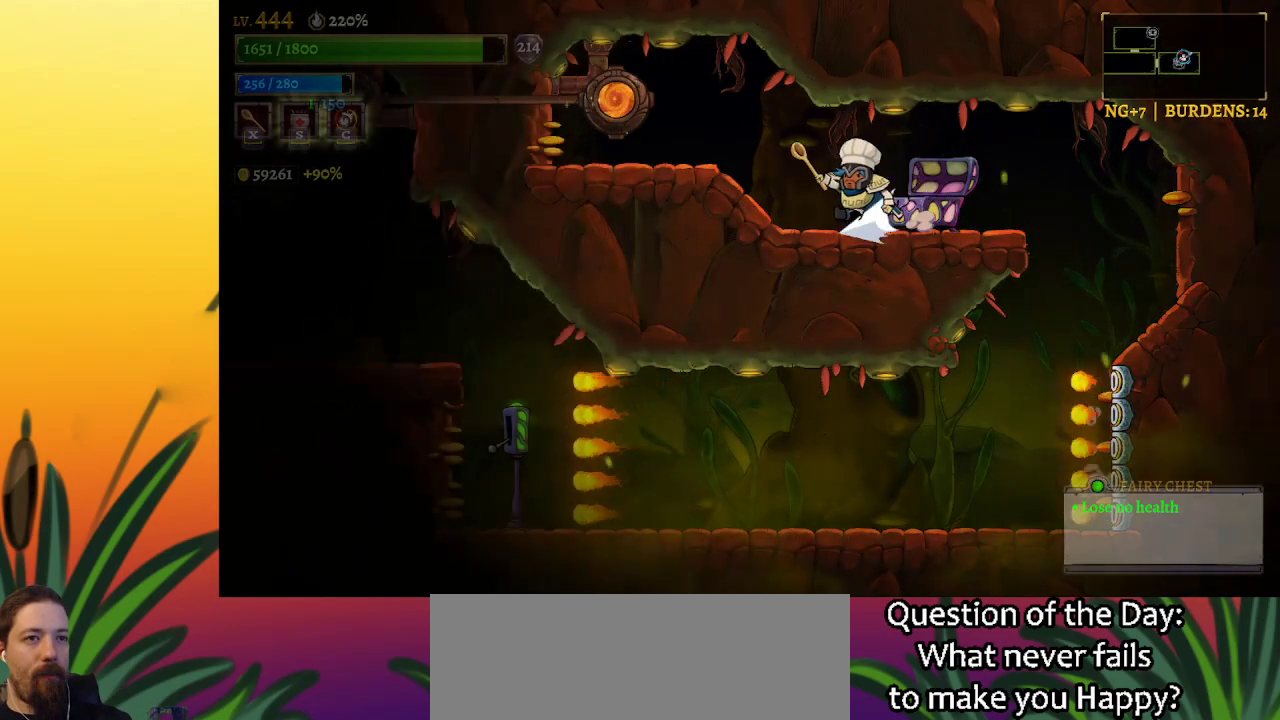
{"keys": [], "events": [[183, "a", "up"], [317, "up", "down"], [417, "left", "up"], [417, "up", "up"]]}
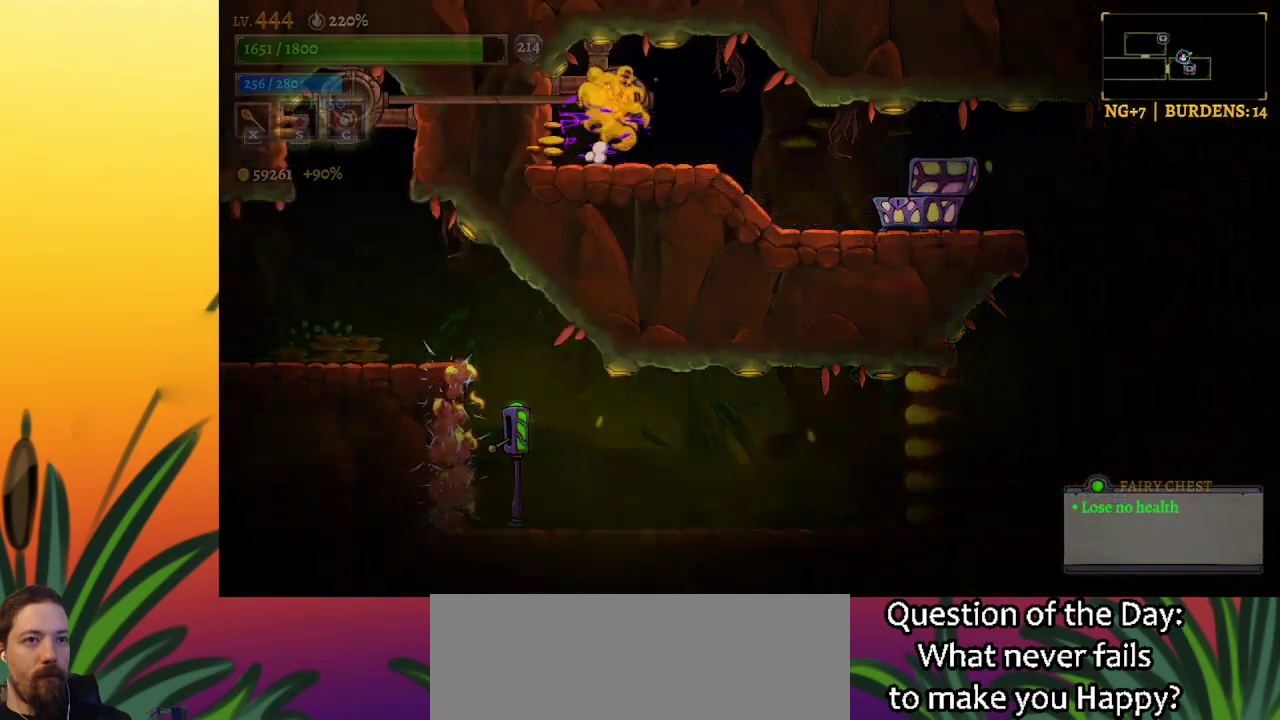
{"keys": ["left"], "events": [[250, "left", "down"]]}
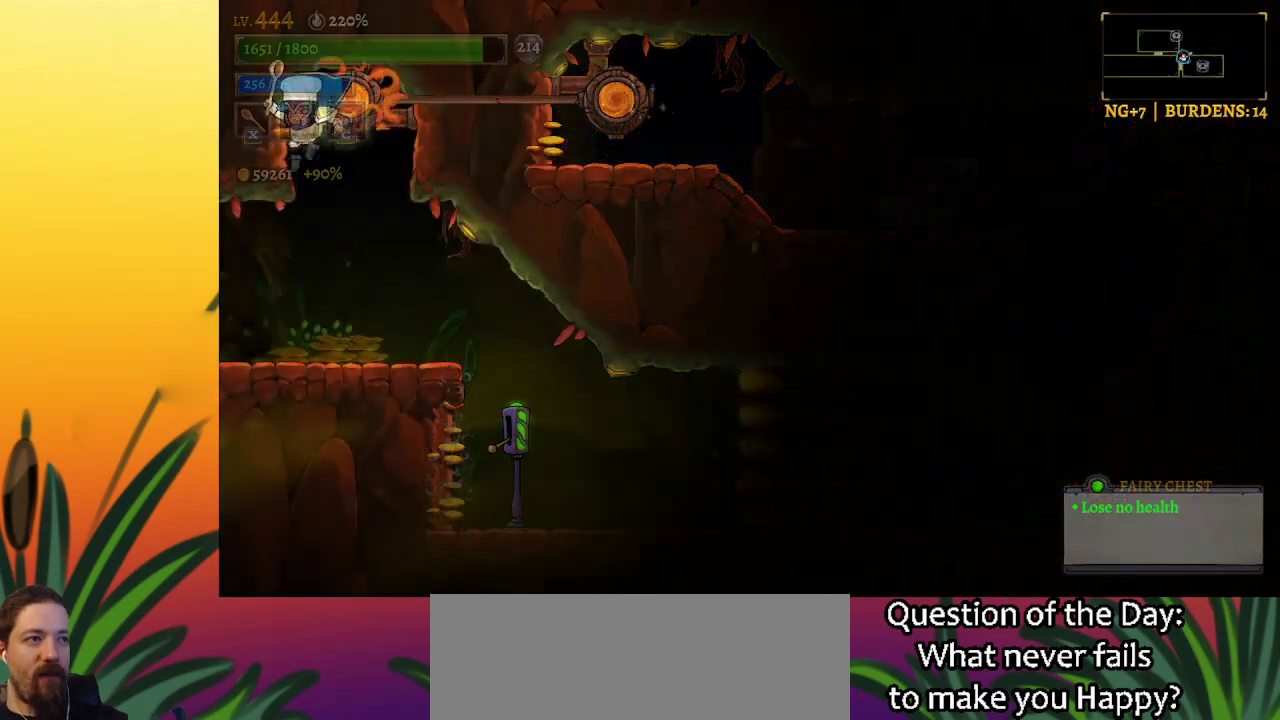
{"keys": ["left"], "events": []}
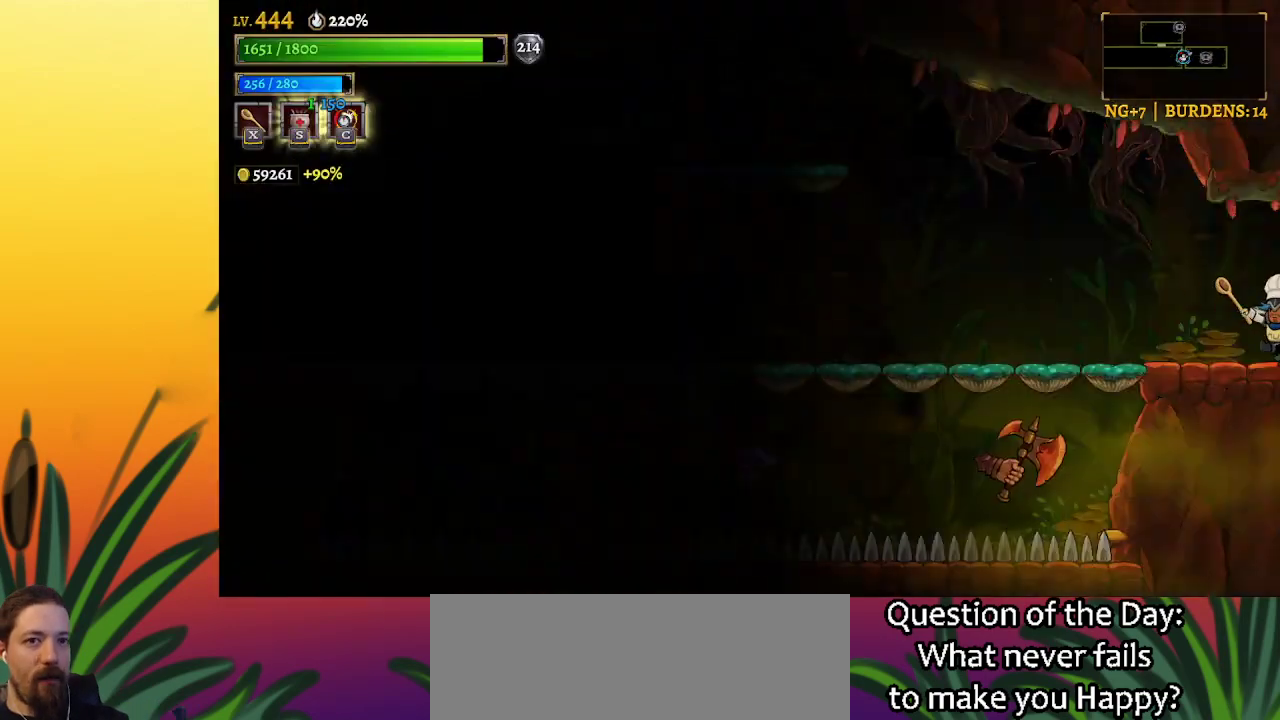
{"keys": ["left"], "events": [[67, "left", "up"], [483, "left", "down"]]}
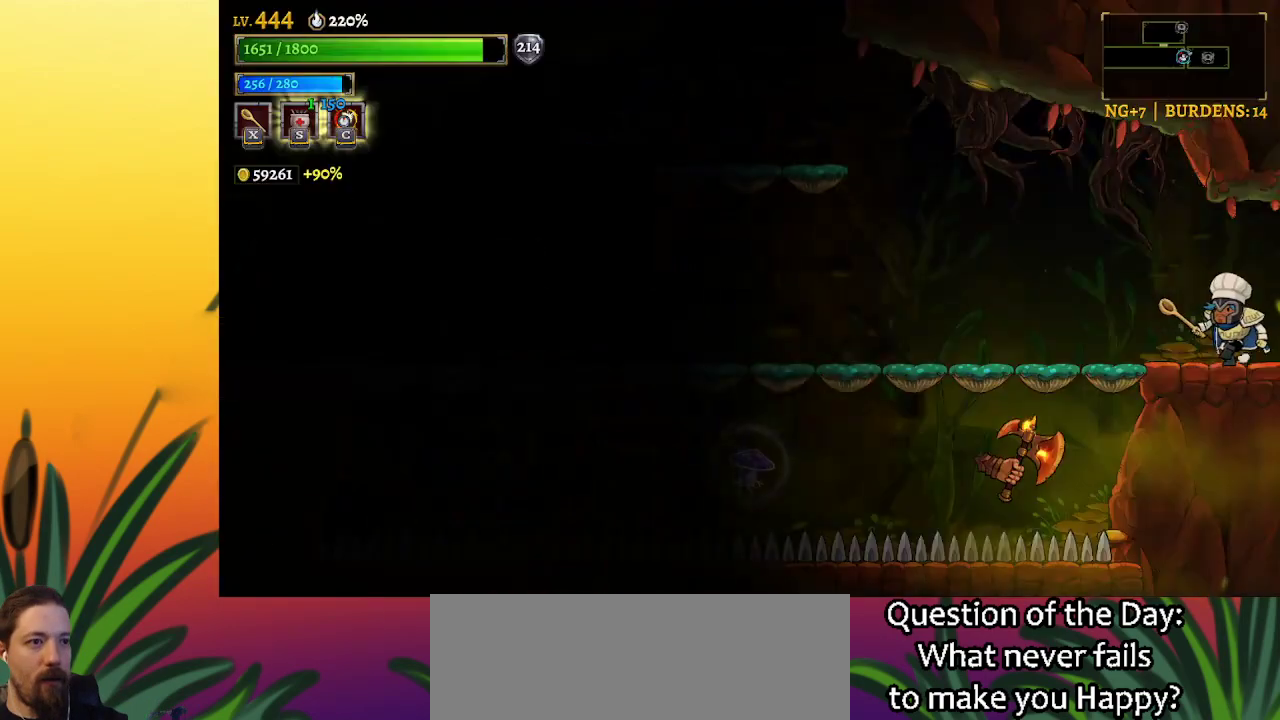
{"keys": ["left"], "events": [[317, "z", "down"], [450, "z", "up"]]}
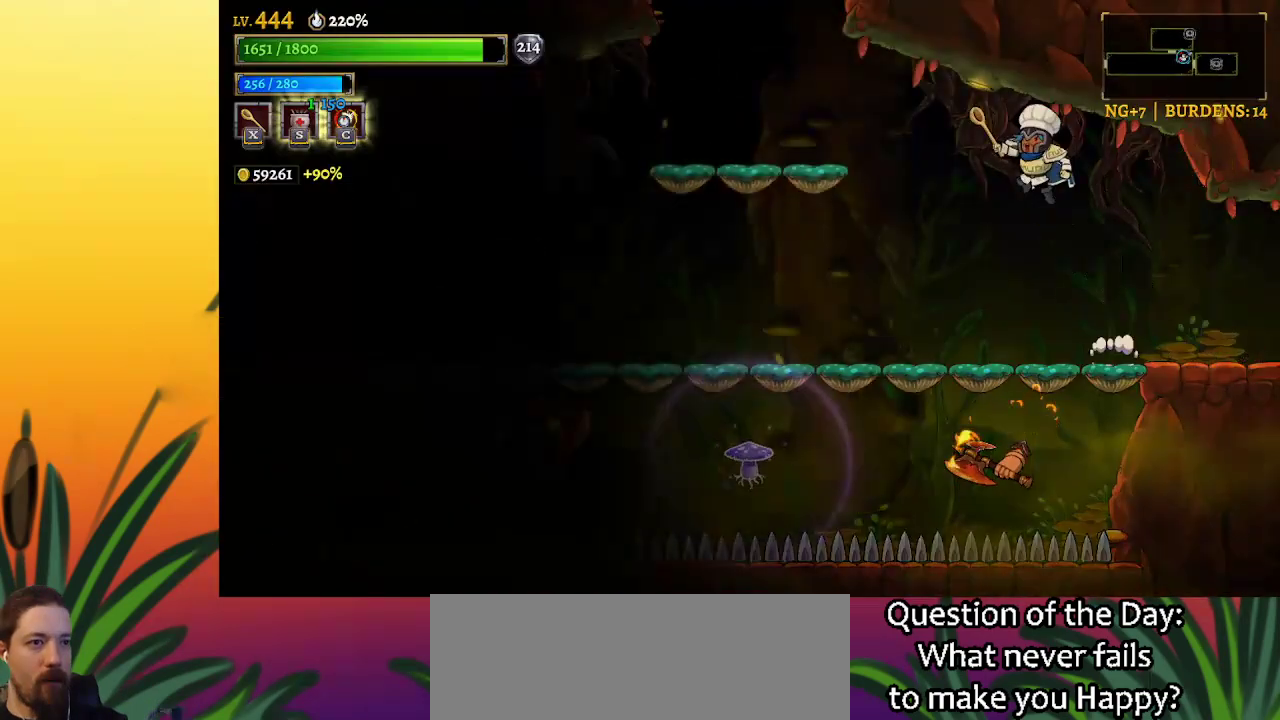
{"keys": ["a", "left"], "events": [[50, "a", "down"]]}
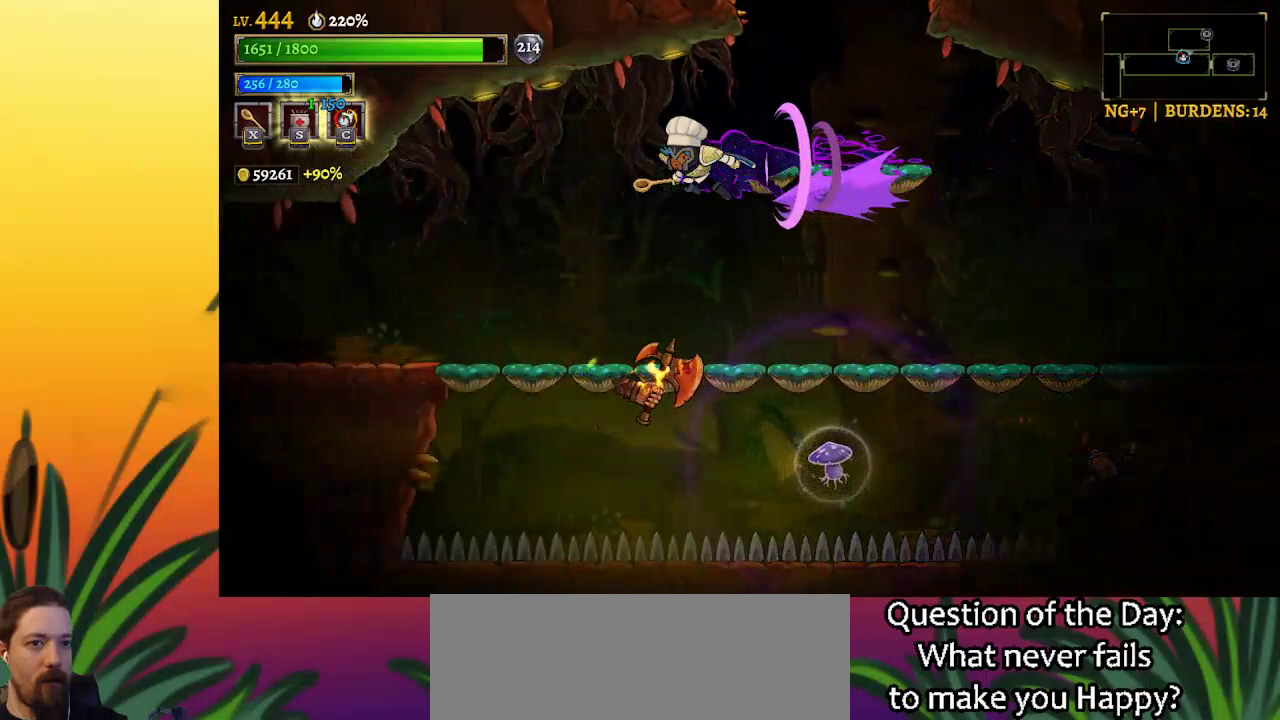
{"keys": ["left"], "events": [[250, "a", "up"]]}
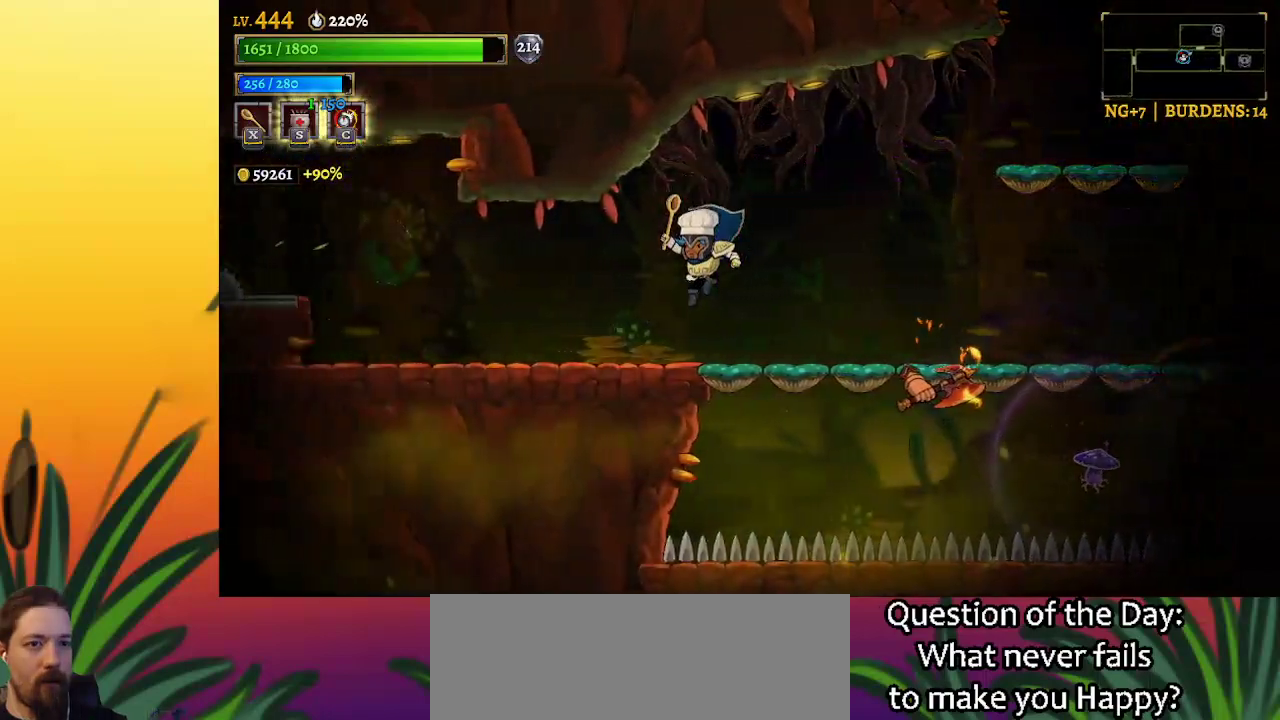
{"keys": ["left"], "events": [[33, "left", "up"], [183, "left", "down"]]}
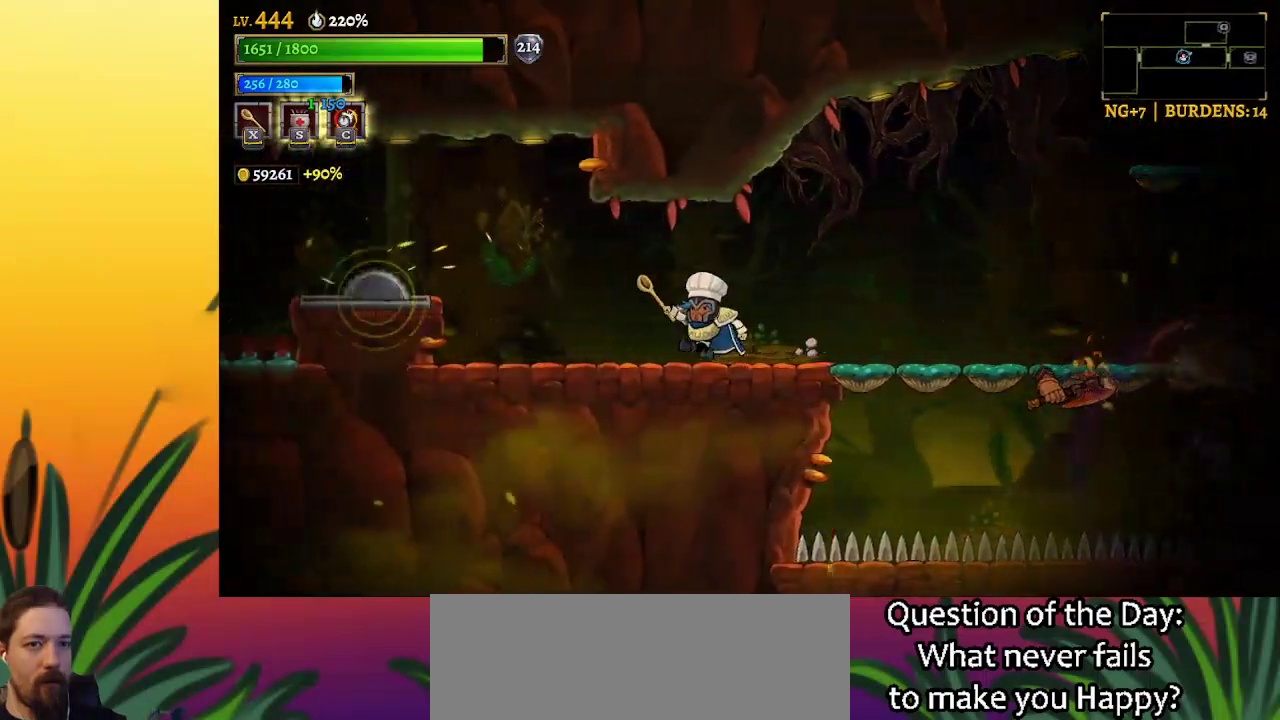
{"keys": ["left"], "events": []}
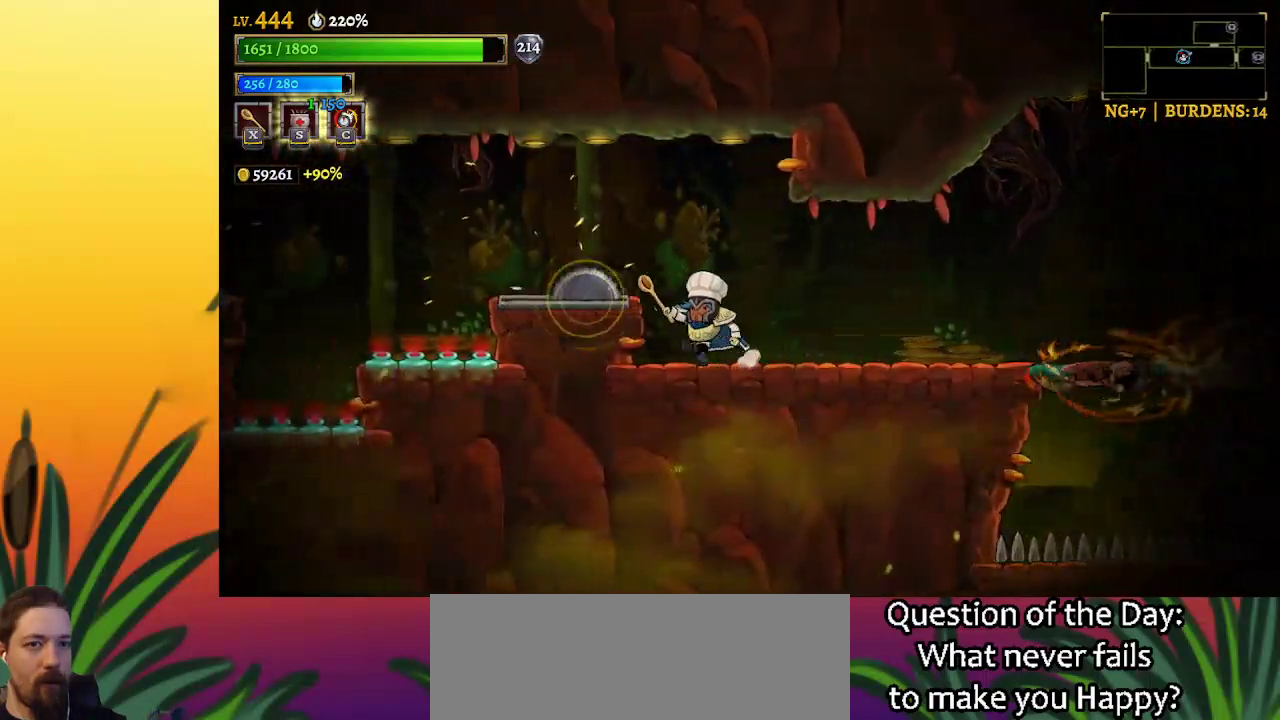
{"keys": ["a", "left"], "events": [[17, "z", "down"], [167, "z", "up"], [300, "a", "down"]]}
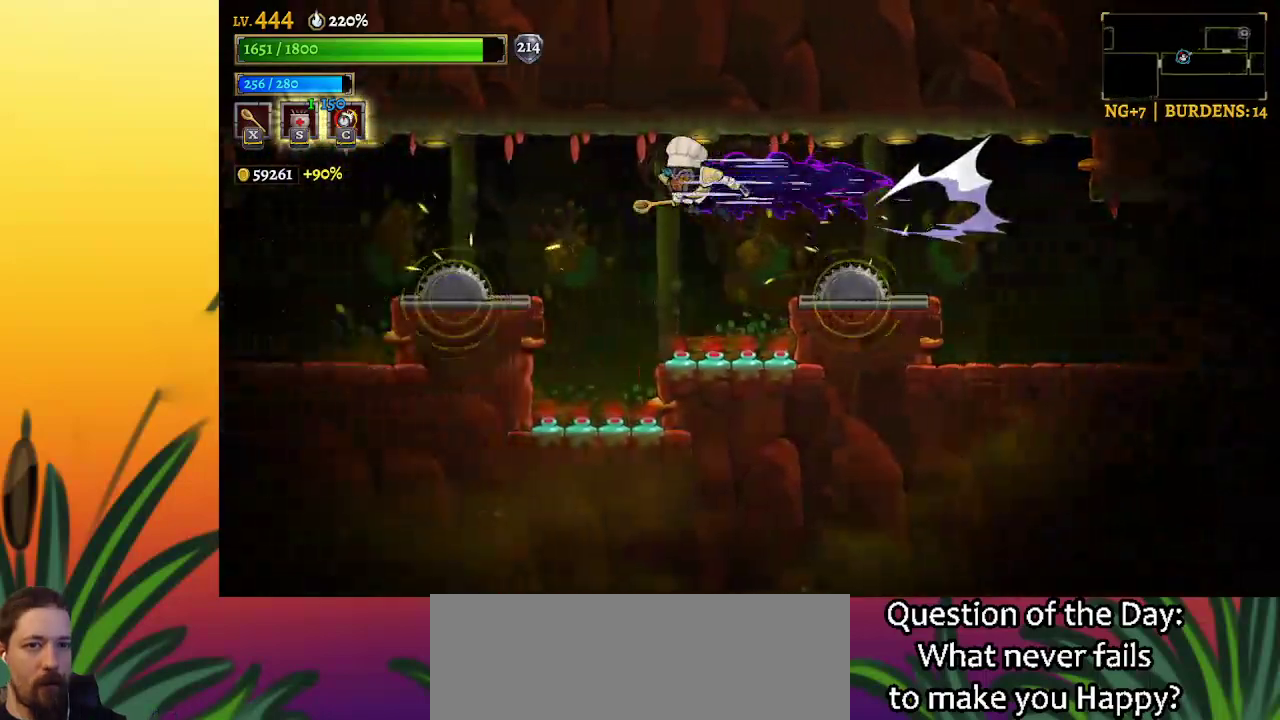
{"keys": ["left"], "events": [[467, "a", "up"]]}
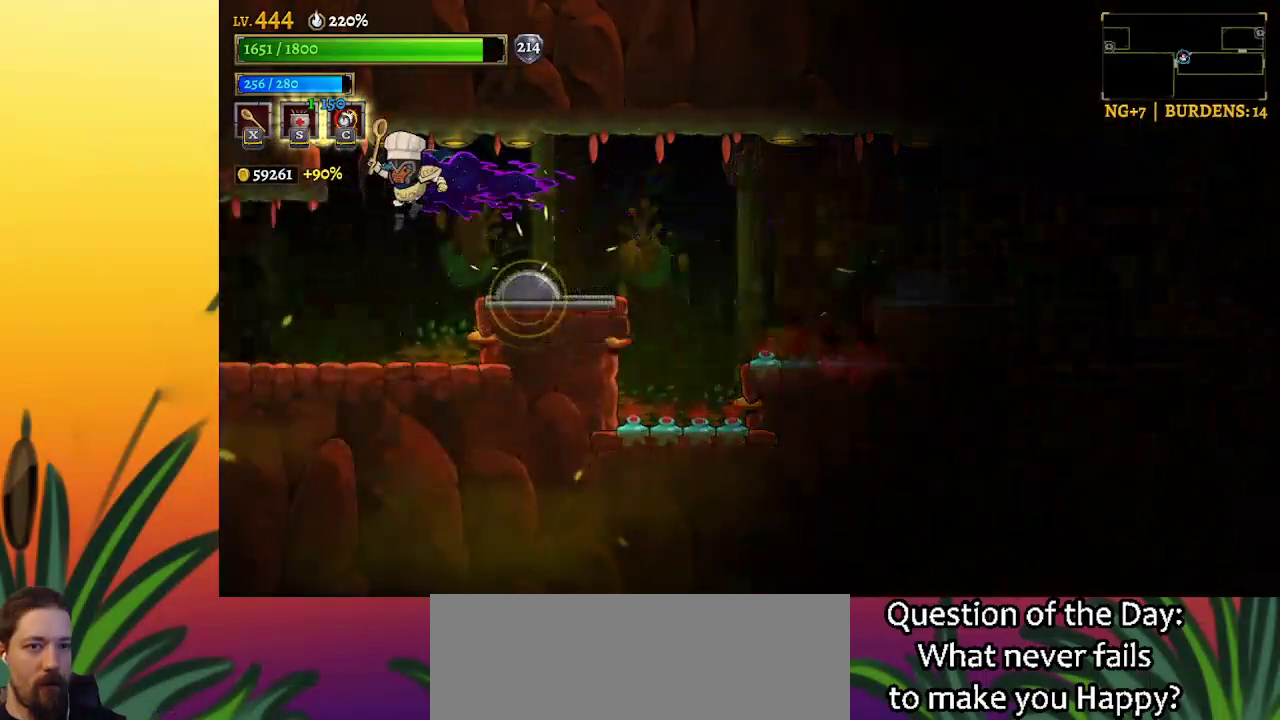
{"keys": ["left"], "events": []}
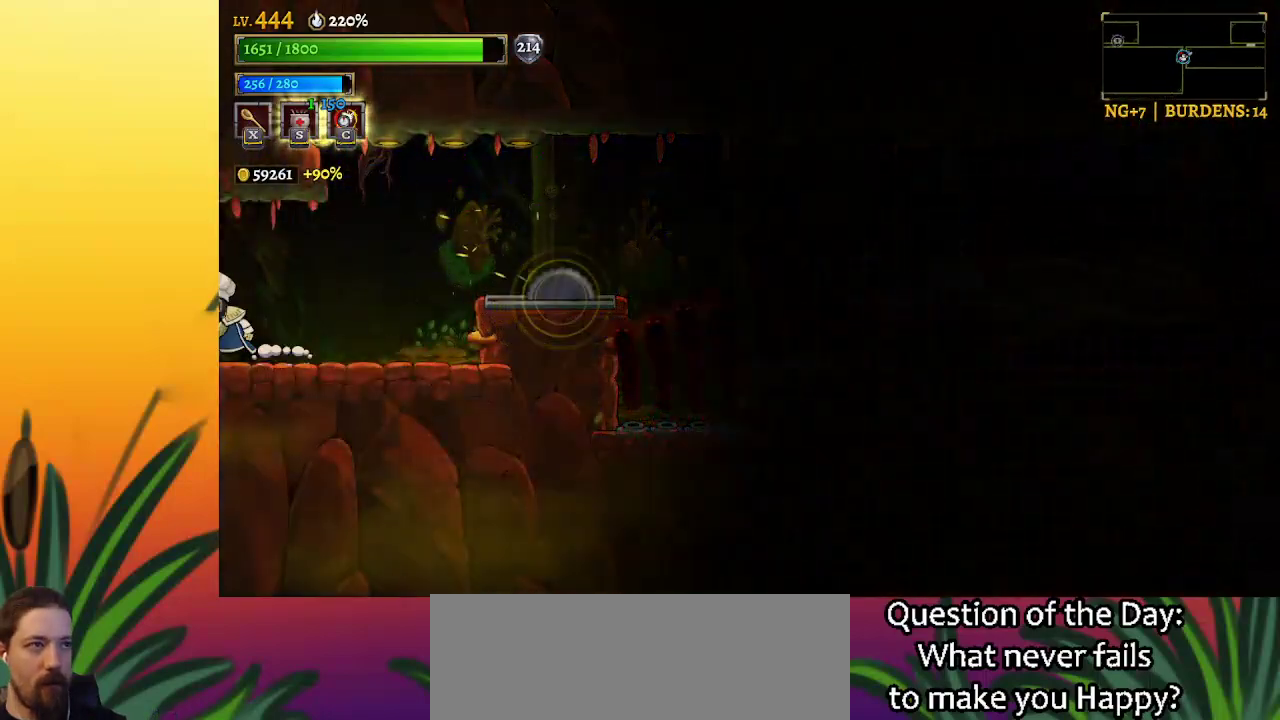
{"keys": [], "events": [[200, "left", "up"]]}
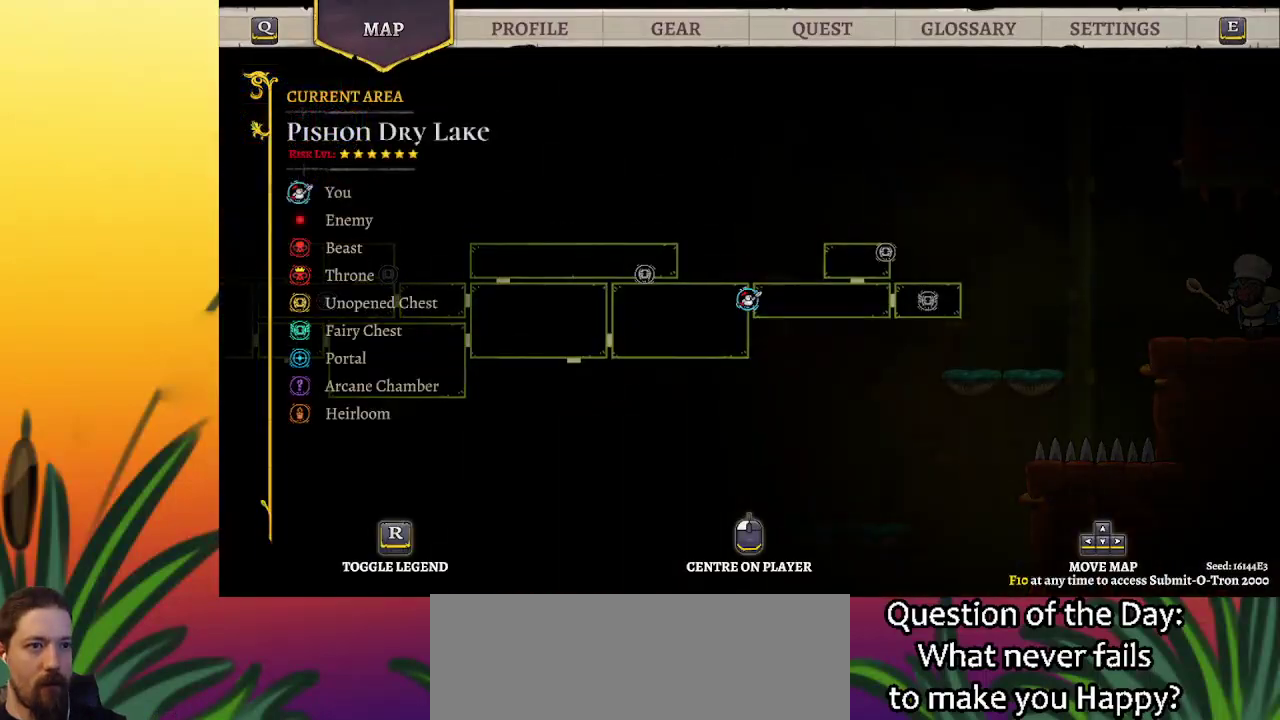
{"keys": [], "events": [[17, "down", "down"], [200, "down", "up"]]}
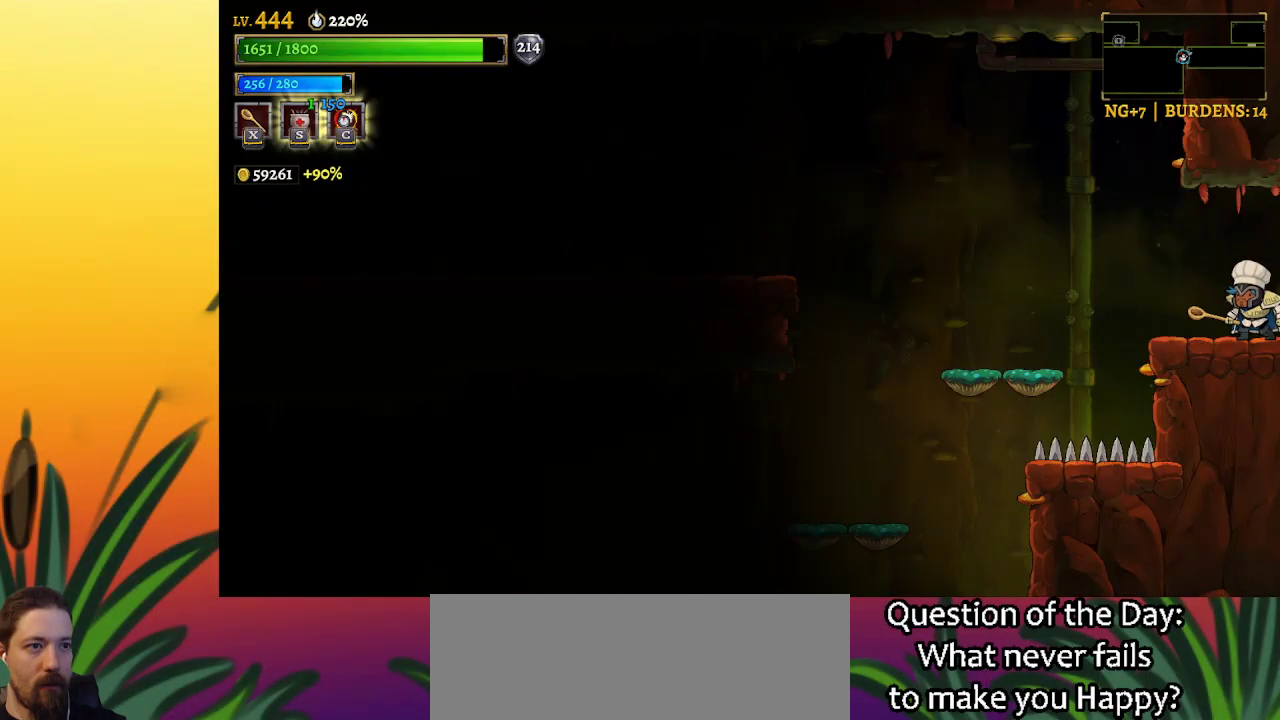
{"keys": ["left", "z"], "events": [[133, "left", "down"], [467, "z", "down"]]}
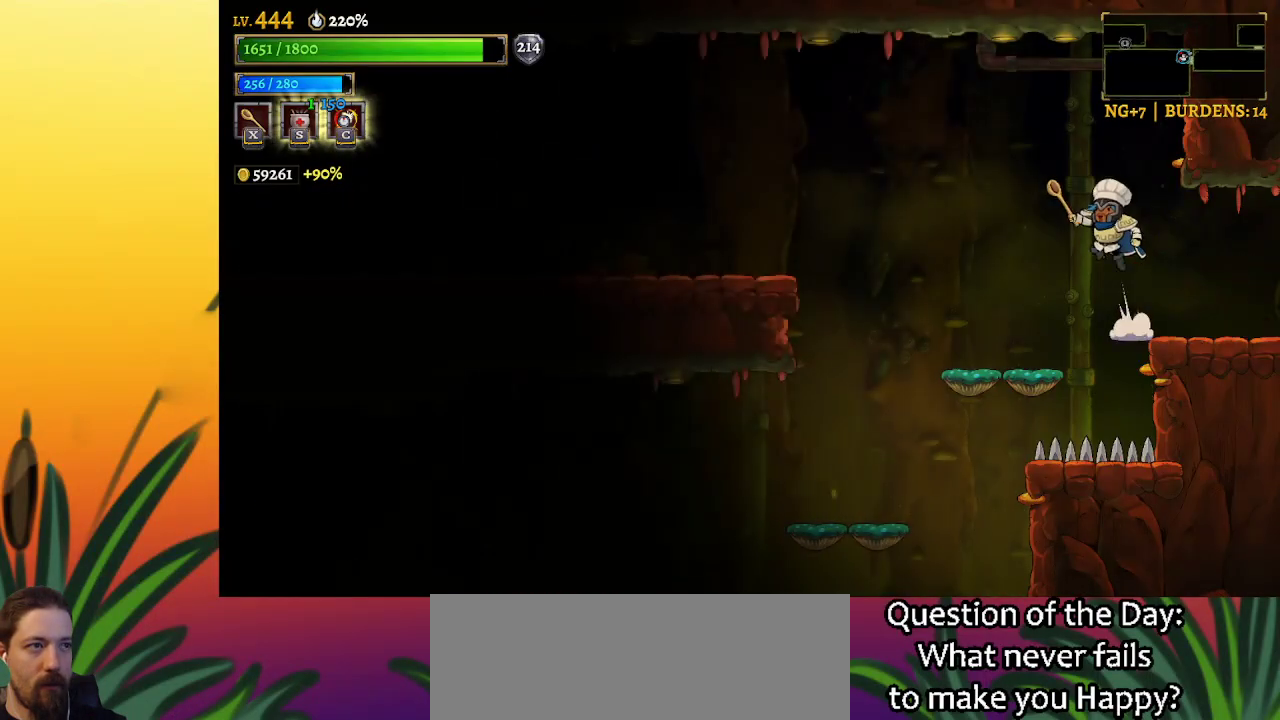
{"keys": ["a", "left"], "events": [[50, "z", "up"], [183, "a", "down"]]}
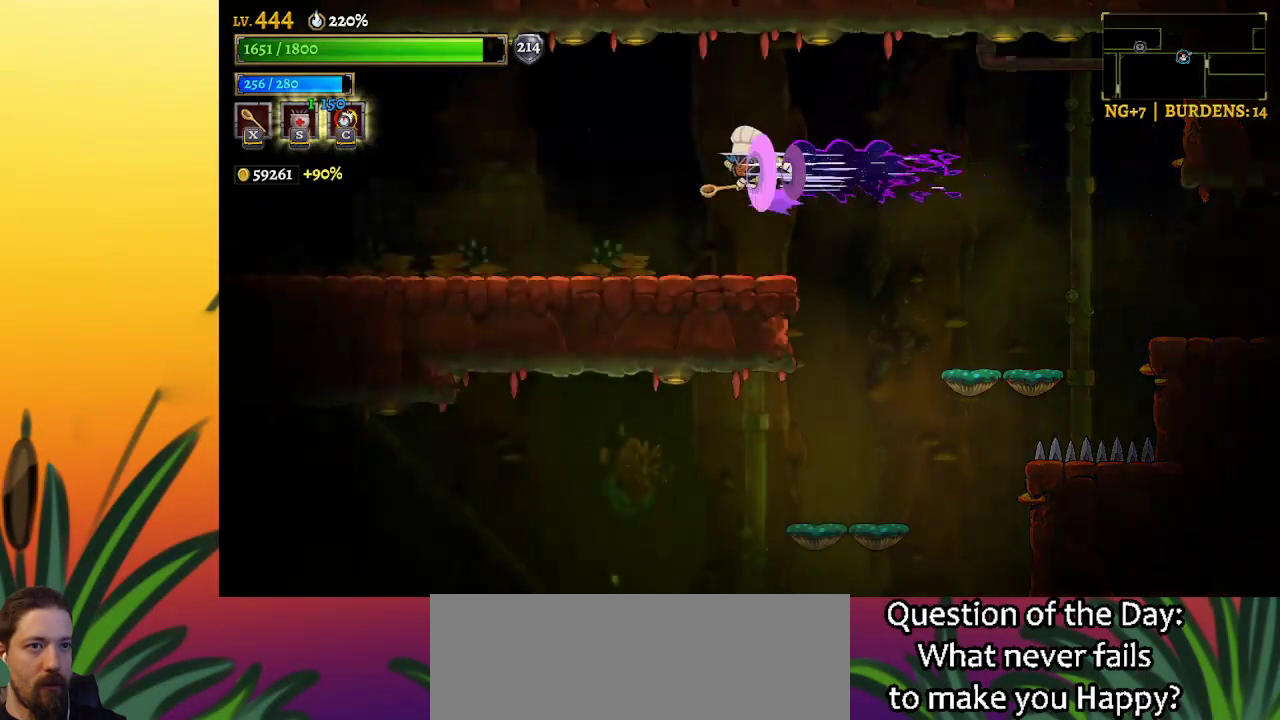
{"keys": ["a", "left"], "events": [[67, "a", "up"], [483, "a", "down"]]}
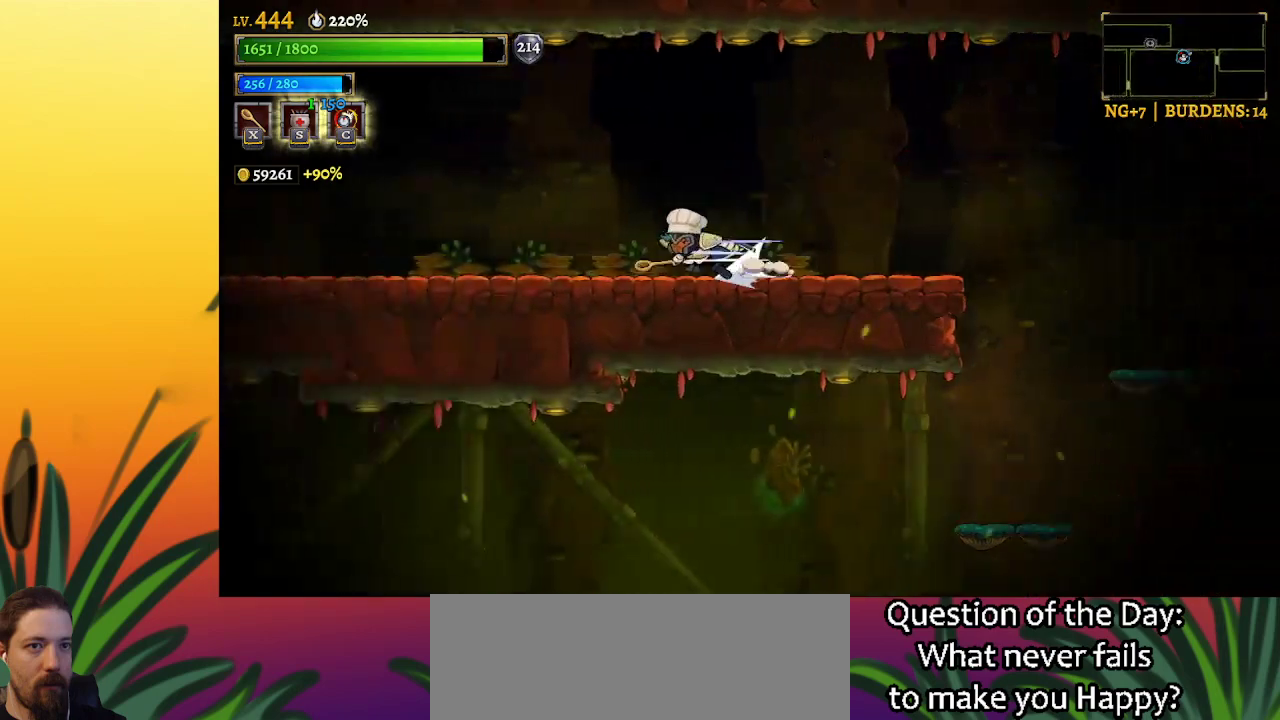
{"keys": ["a", "left"], "events": []}
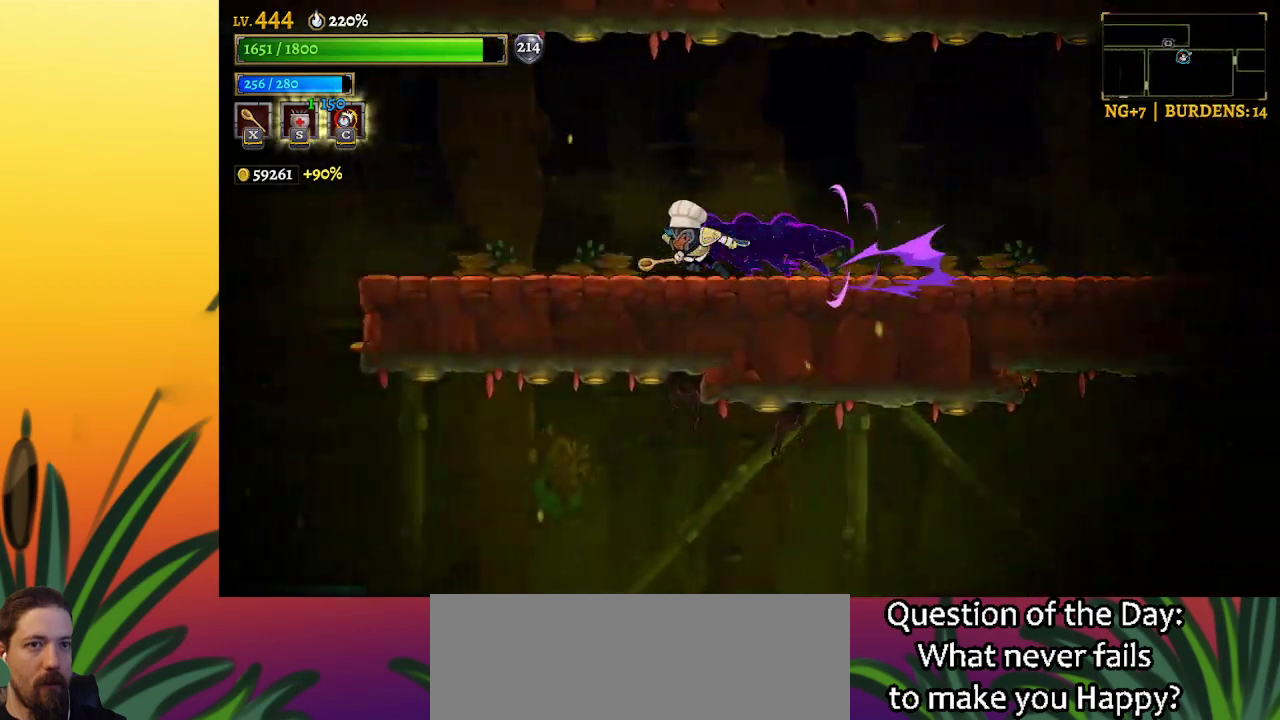
{"keys": ["a", "left"], "events": [[83, "a", "up"], [150, "a", "down"]]}
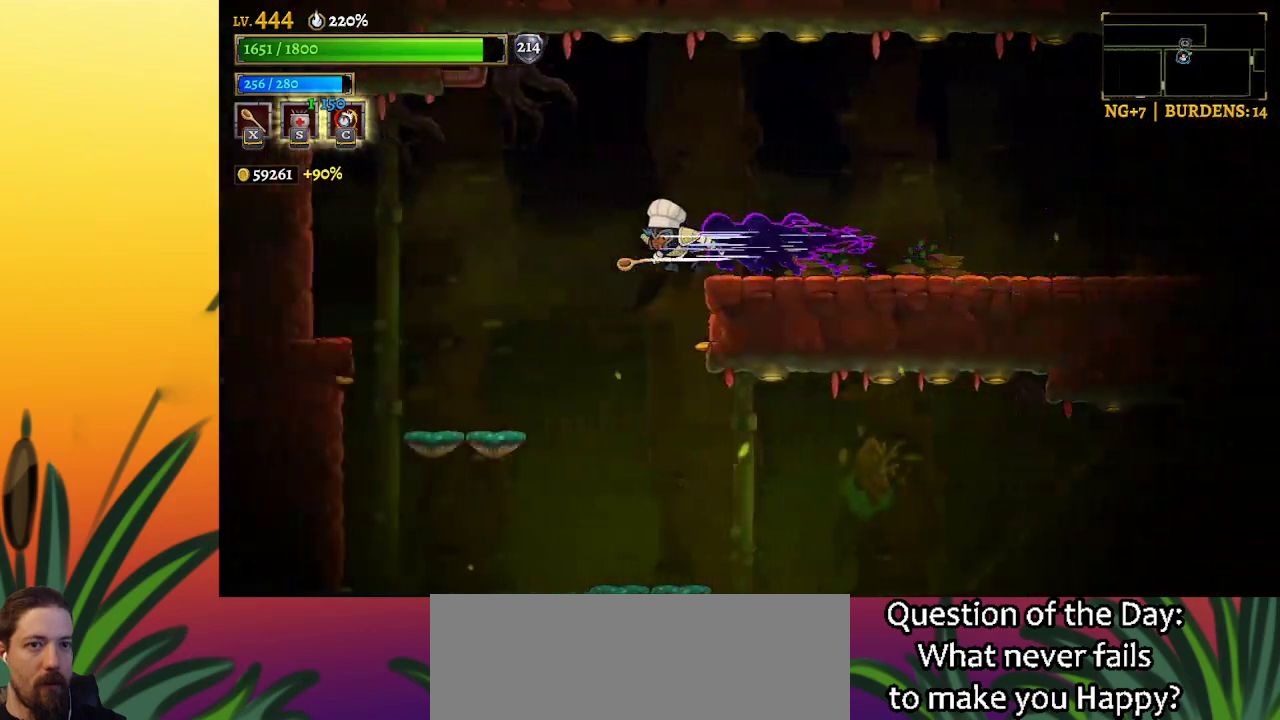
{"keys": ["left"], "events": [[200, "a", "up"]]}
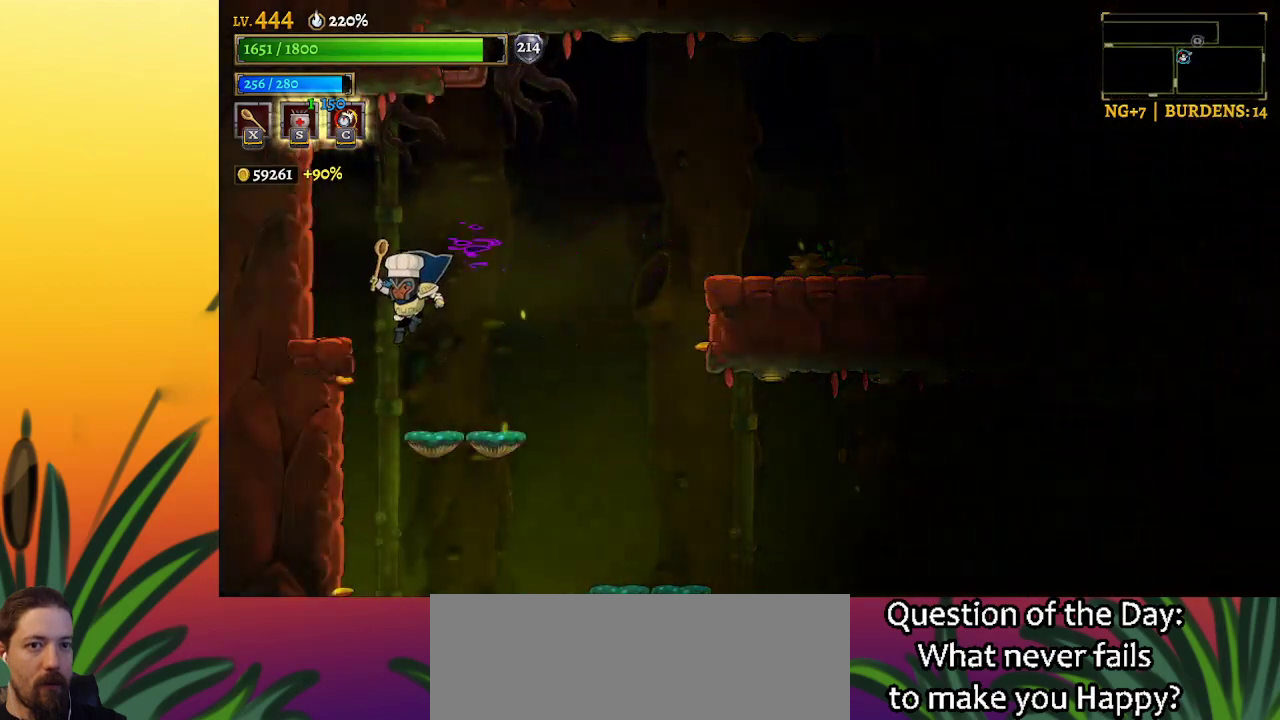
{"keys": ["left"], "events": []}